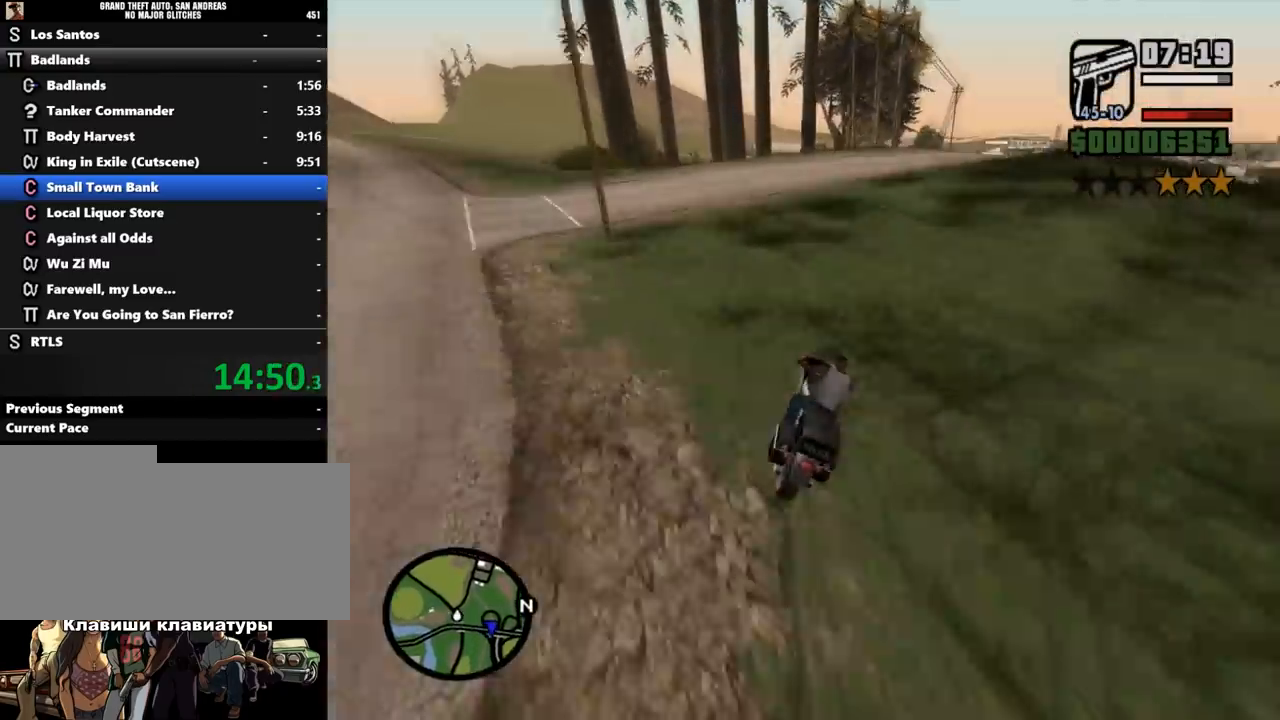
Gameplay with keyboard and mouse; each line is a JSON object with the keys and mouse buttons held at the frame after it. "events" lists presses ("down") and releases ("up") of ".", "/", "0", "1", "2", "3", "4", "5", "6", "7", "8", "9", "a", "alt_l", "alt_r", "b", "backslash", "backspace", "c", "caps_lock", "comma", "ctrl_l", "ctrl_r", "d", "down", "e", "equals", "escape", "f", "f1", "f10", "f11", "f12", "f2", "f3", "f4", "f5", "f6", "f7", "f8", "f9", "g", "h", "i", "j", "k", "l", "lbracket", "left", "m", "minus", "n", "o", "p", "q", "quote", "r", "rbracket", "return", "right", "s", "semicolon", "shift_l", "shift_r", "space", "super", "t", "tab", "tilde", "u", "up", "v", "w", "x", "y", "z", "mouse_left", "mouse_middle", "mouse_right", "mouse_wheel_up" and "mouse_wheel_down" between this image and that frame as [ms after this image, input, new state], when the widget could be followed in between. "mouse_left", "mouse_middle", "mouse_right", "mouse_wheel_up", "mouse_wheel_down" = the "left", "middle", "right", "wheel_up", "wheel_down" buttons of the "mouse" list. No other keys are recorded. Mouse movement is not recorded. Not read: other_keys.
{"keys": ["d", "w"], "mouse": [], "events": [[233, "w", "down"]]}
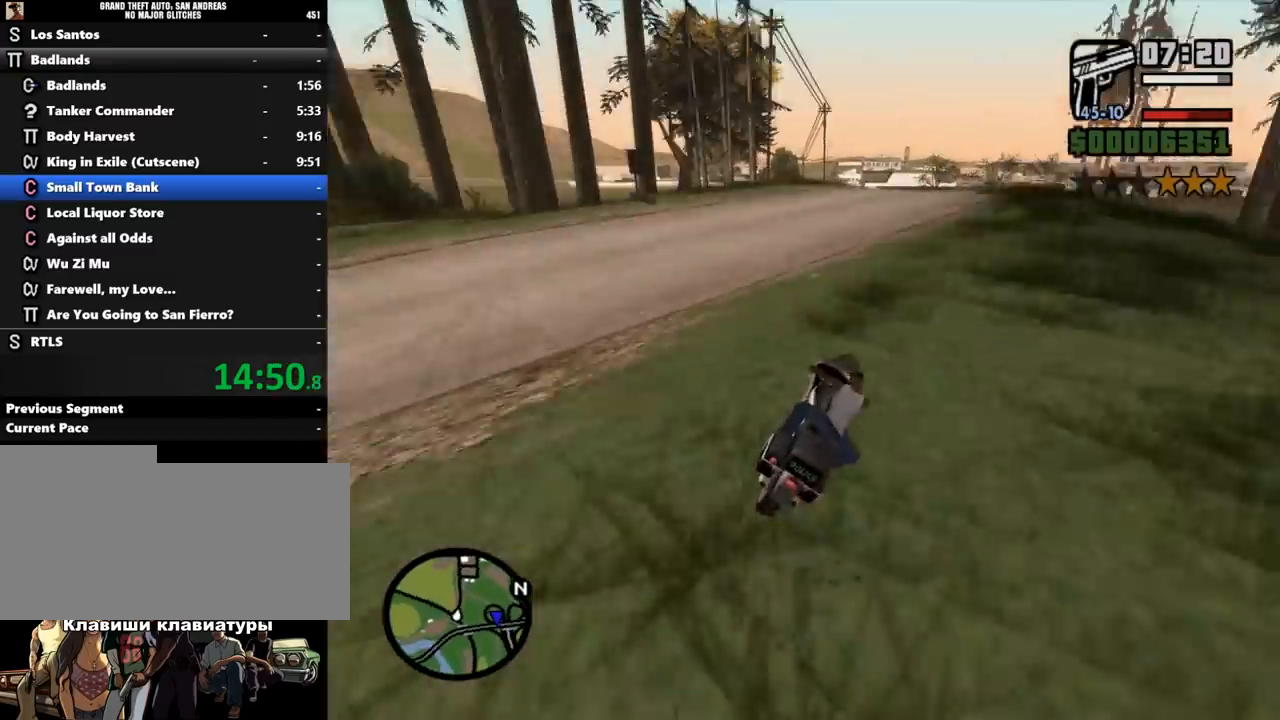
{"keys": ["a", "w"], "mouse": [], "events": [[33, "mouse_left", "down"], [167, "d", "up"], [167, "mouse_left", "up"], [233, "mouse_left", "down"], [300, "mouse_left", "up"], [400, "mouse_left", "down"], [467, "mouse_left", "up"], [500, "a", "down"]]}
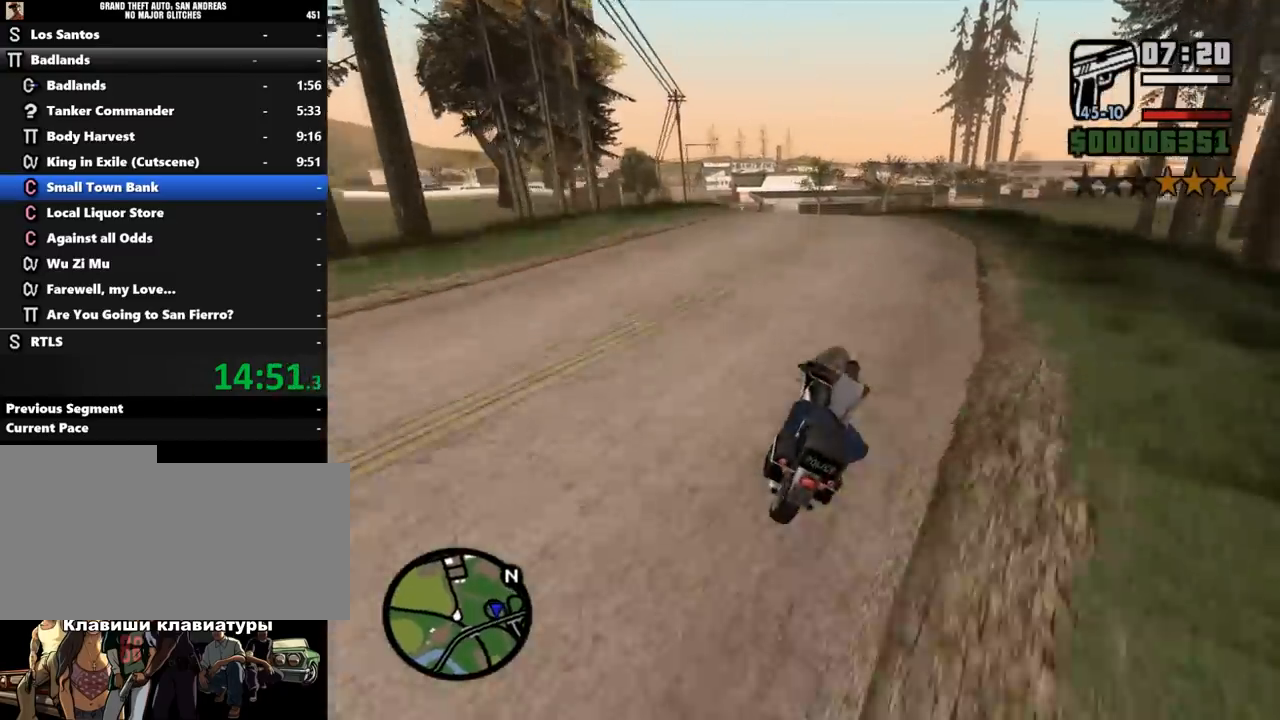
{"keys": ["w"], "mouse": [], "events": [[67, "mouse_left", "down"], [167, "mouse_left", "up"], [200, "a", "up"], [233, "mouse_left", "down"], [333, "mouse_left", "up"], [400, "mouse_left", "down"], [500, "mouse_left", "up"]]}
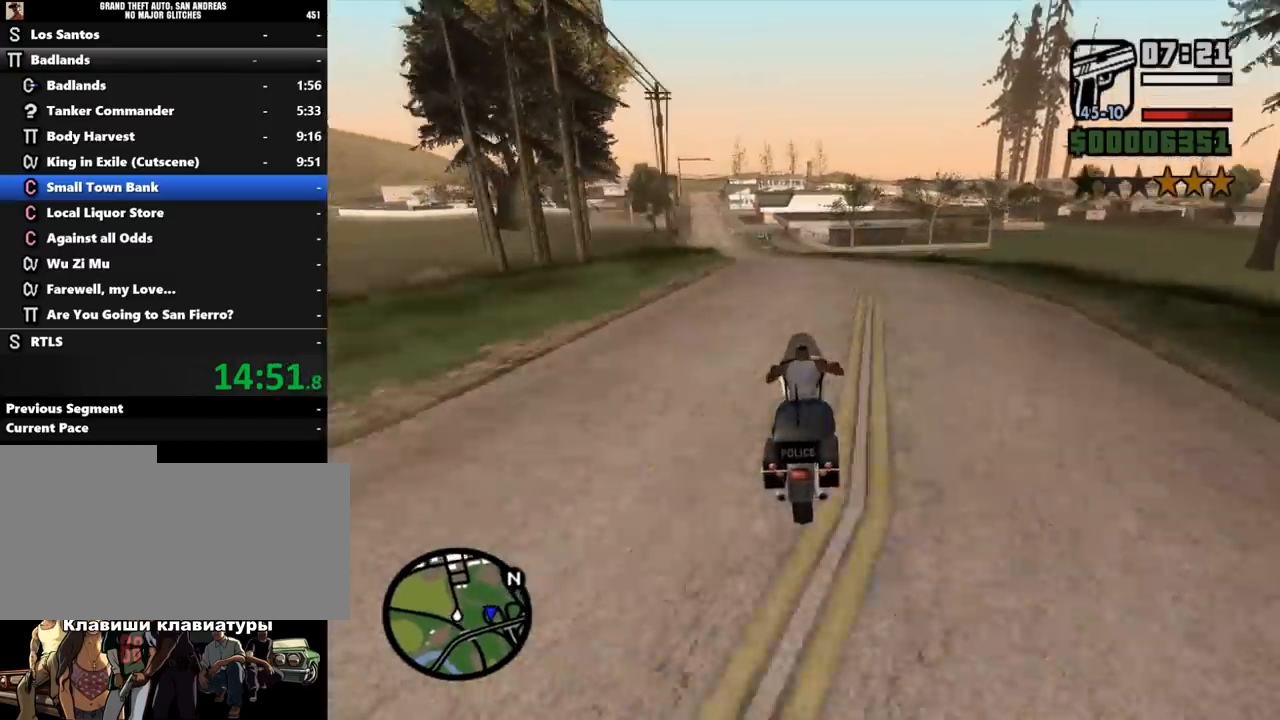
{"keys": ["w"], "mouse": ["left"], "events": [[67, "mouse_left", "down"], [133, "mouse_left", "up"], [167, "a", "down"], [233, "mouse_left", "down"], [333, "mouse_left", "up"], [367, "a", "up"], [400, "mouse_left", "down"]]}
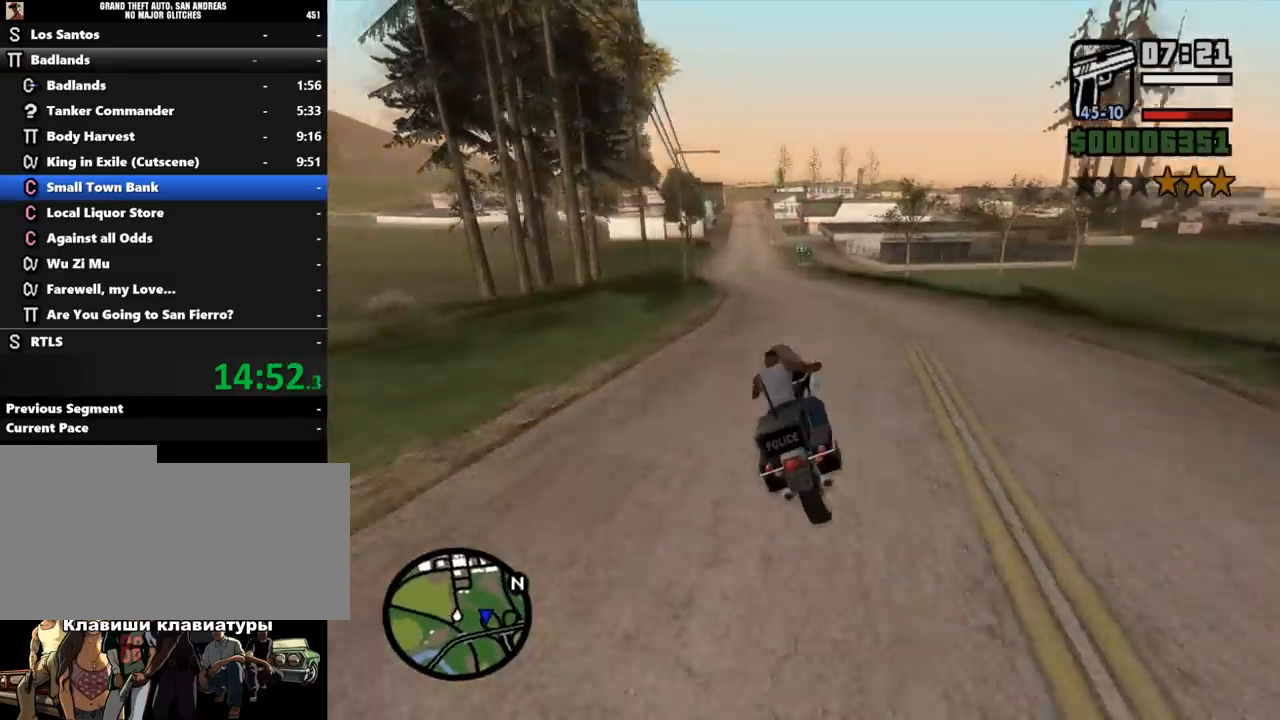
{"keys": ["a", "w"], "mouse": ["left"], "events": [[33, "mouse_left", "up"], [67, "mouse_left", "down"], [167, "mouse_left", "up"], [267, "mouse_left", "down"], [367, "a", "down"], [367, "mouse_left", "up"], [433, "mouse_left", "down"]]}
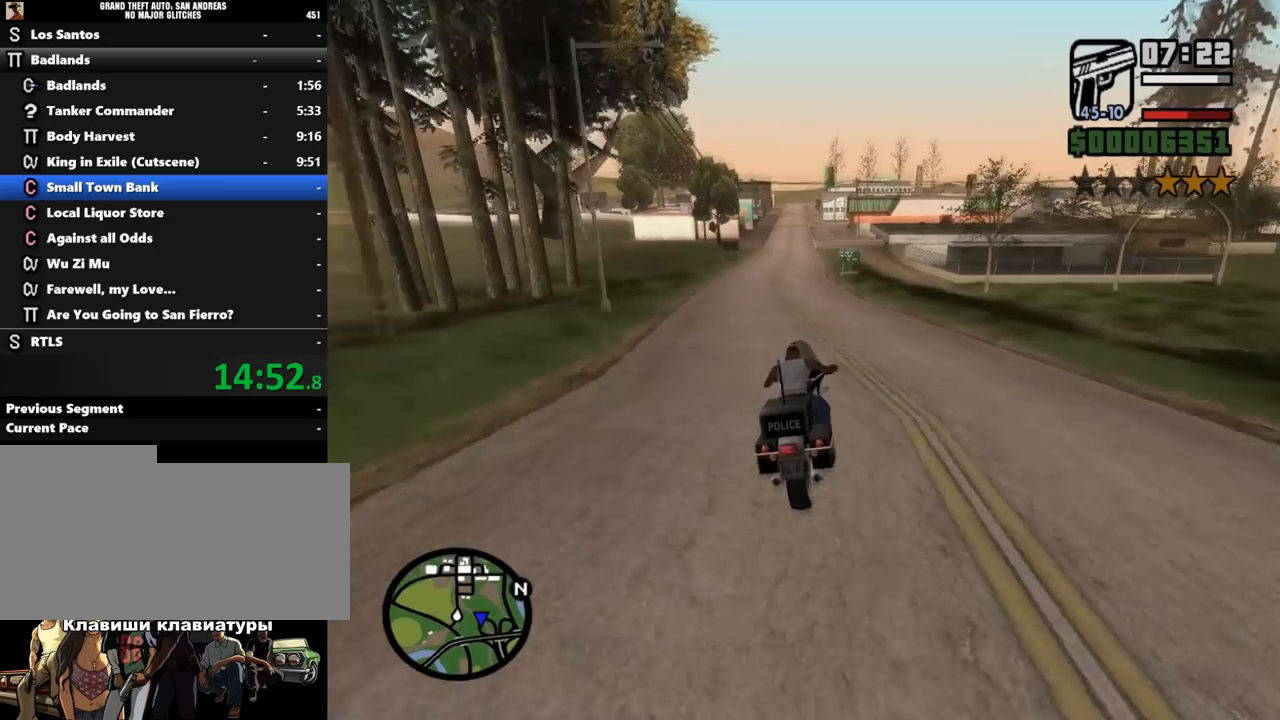
{"keys": ["w"], "mouse": [], "events": [[33, "mouse_left", "up"], [100, "mouse_left", "down"], [167, "a", "up"], [167, "mouse_left", "up"], [233, "mouse_left", "down"], [333, "mouse_left", "up"], [400, "mouse_left", "down"], [500, "mouse_left", "up"]]}
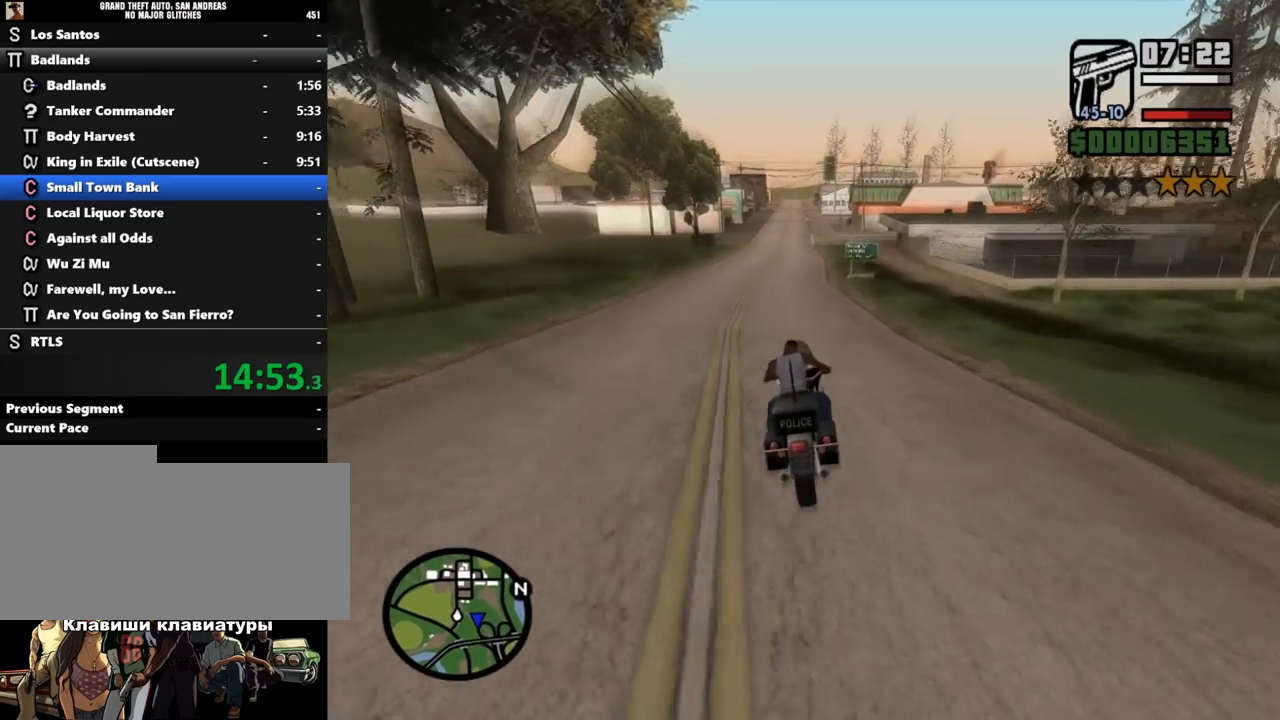
{"keys": ["w"], "mouse": ["left"], "events": [[67, "mouse_left", "down"], [133, "a", "down"], [200, "mouse_left", "up"], [267, "a", "up"], [267, "mouse_left", "down"], [367, "mouse_left", "up"], [433, "mouse_left", "down"]]}
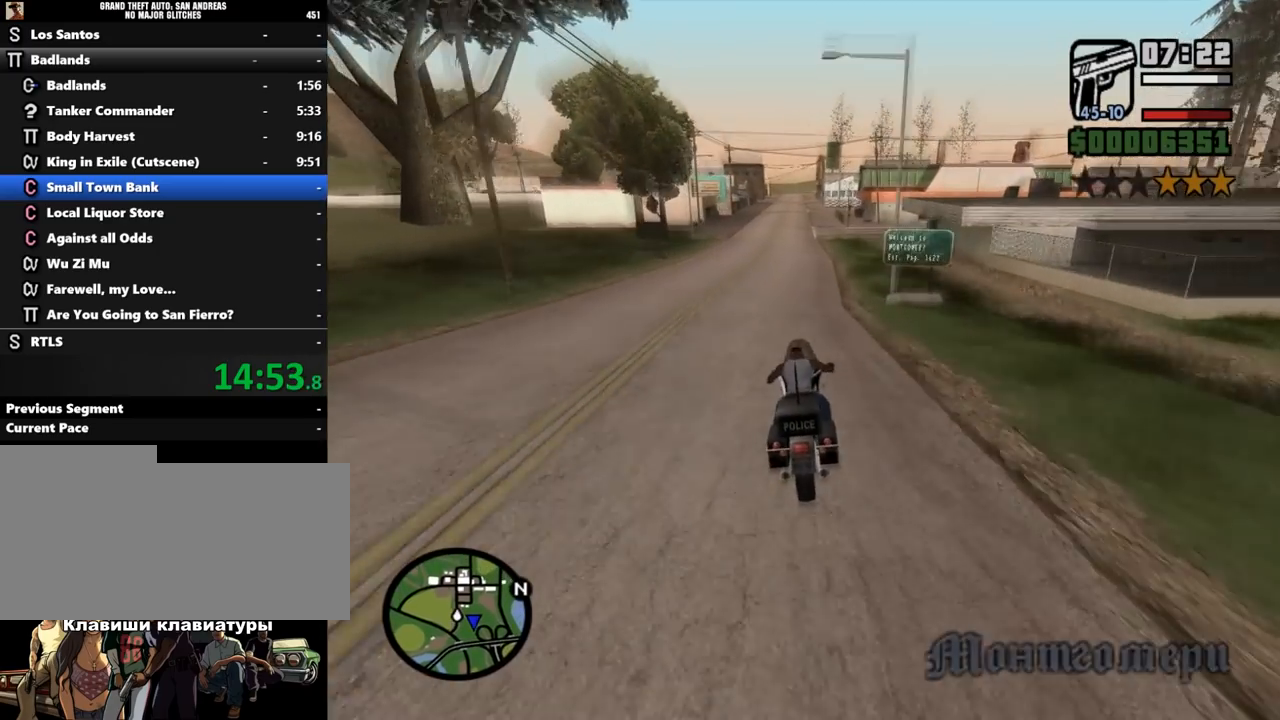
{"keys": ["w"], "mouse": ["left"], "events": [[33, "mouse_left", "up"], [100, "mouse_left", "down"], [200, "mouse_left", "up"], [300, "mouse_left", "down"], [367, "mouse_left", "up"], [467, "mouse_left", "down"]]}
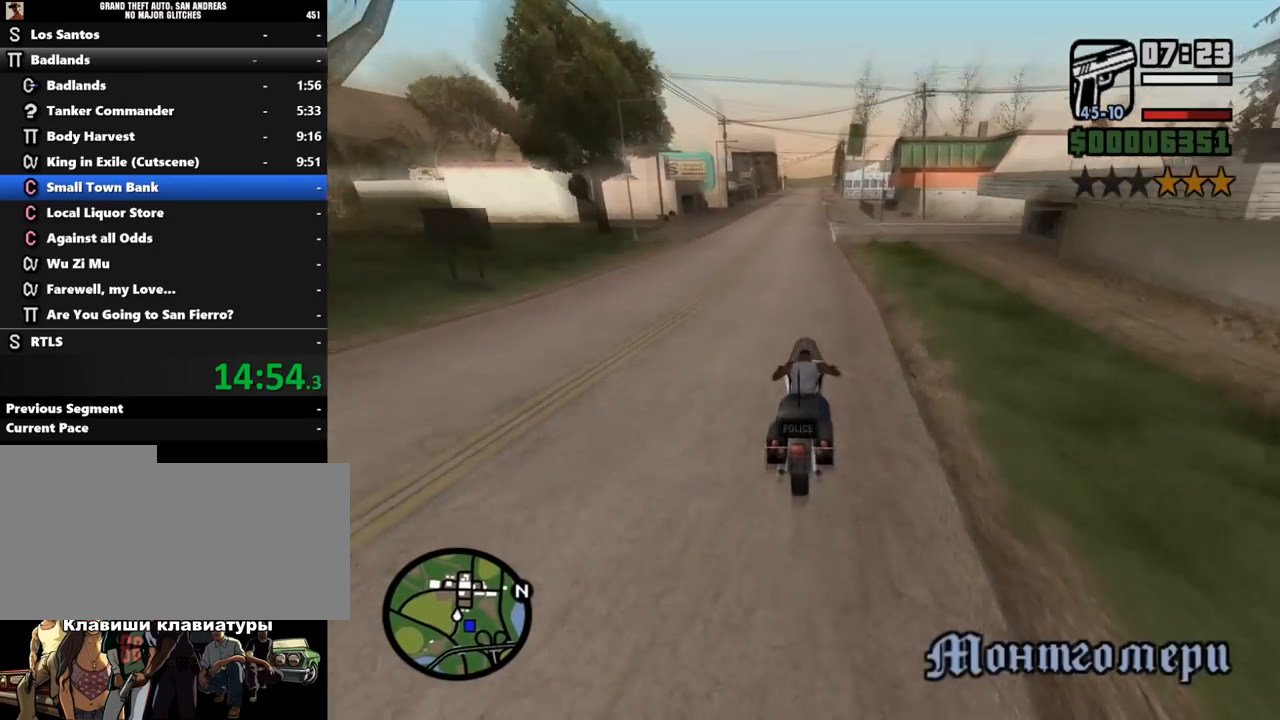
{"keys": ["w"], "mouse": ["left"], "events": [[67, "mouse_left", "up"], [133, "mouse_left", "down"], [167, "a", "down"], [267, "a", "up"], [267, "mouse_left", "up"], [333, "mouse_left", "down"], [433, "mouse_left", "up"], [500, "mouse_left", "down"]]}
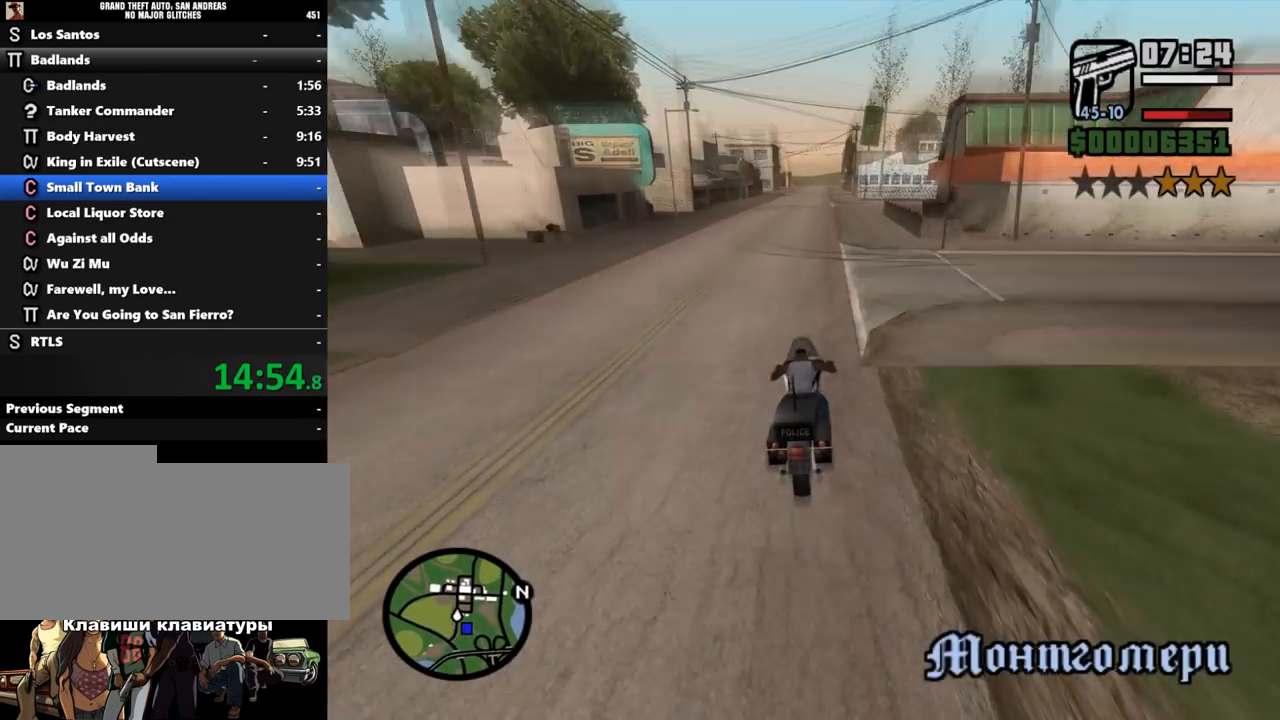
{"keys": ["a", "w"], "mouse": [], "events": [[133, "mouse_left", "up"], [233, "mouse_left", "down"], [333, "mouse_left", "up"], [433, "mouse_left", "down"], [467, "a", "down"], [500, "mouse_left", "up"]]}
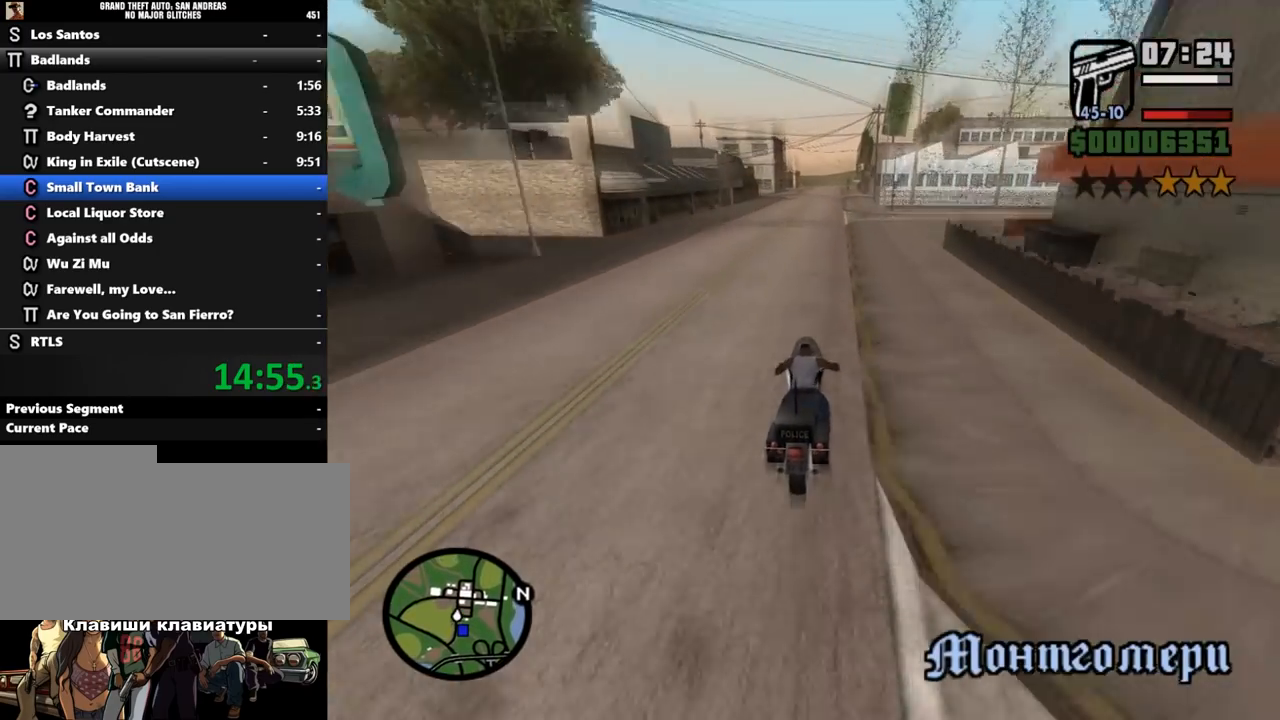
{"keys": [], "mouse": [], "events": [[67, "a", "up"], [133, "mouse_left", "down"], [200, "mouse_left", "up"], [300, "mouse_left", "down"], [333, "a", "down"], [400, "mouse_left", "up"], [400, "w", "up"], [500, "a", "up"]]}
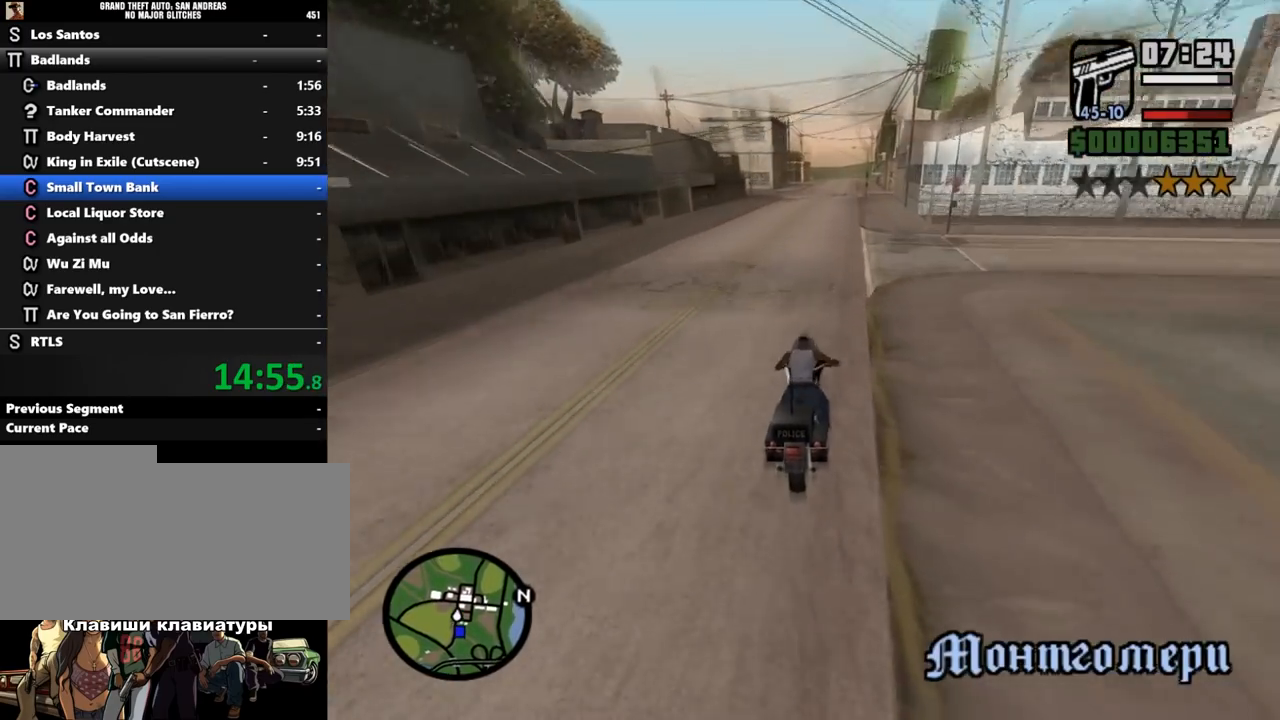
{"keys": ["s"], "mouse": [], "events": [[33, "s", "down"], [167, "s", "up"], [233, "s", "down"]]}
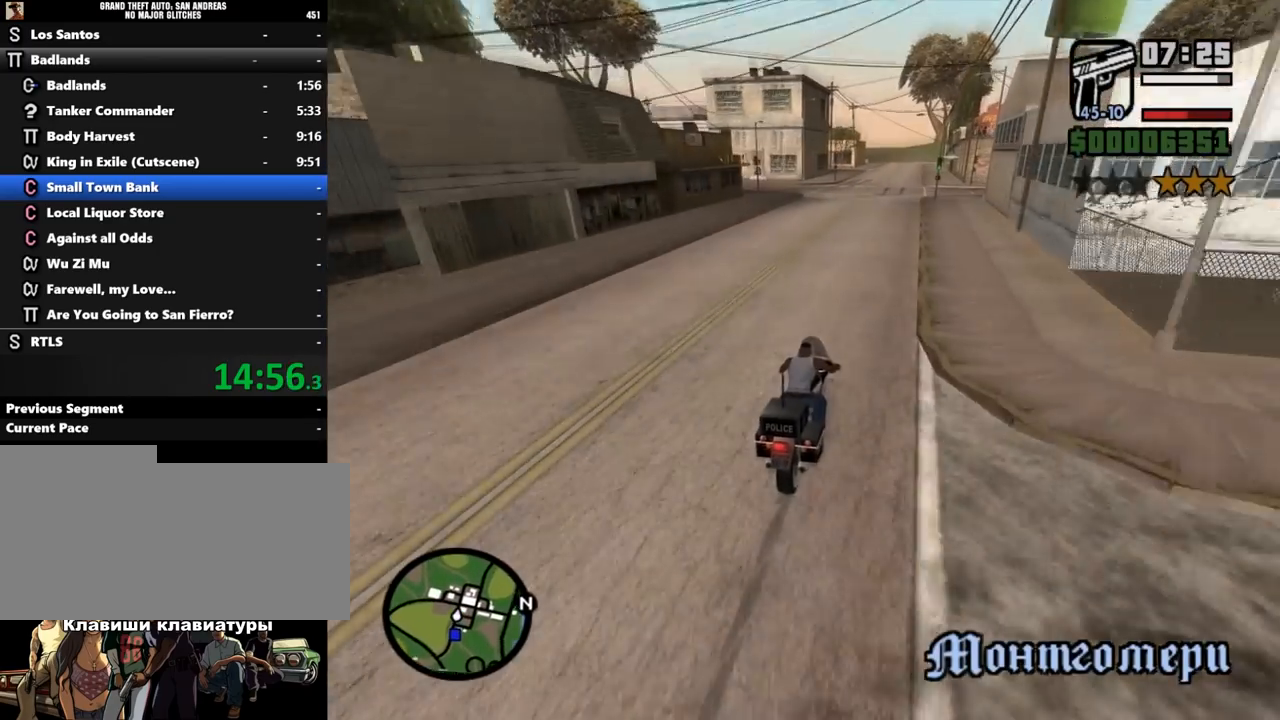
{"keys": ["a", "s"], "mouse": [], "events": [[500, "a", "down"]]}
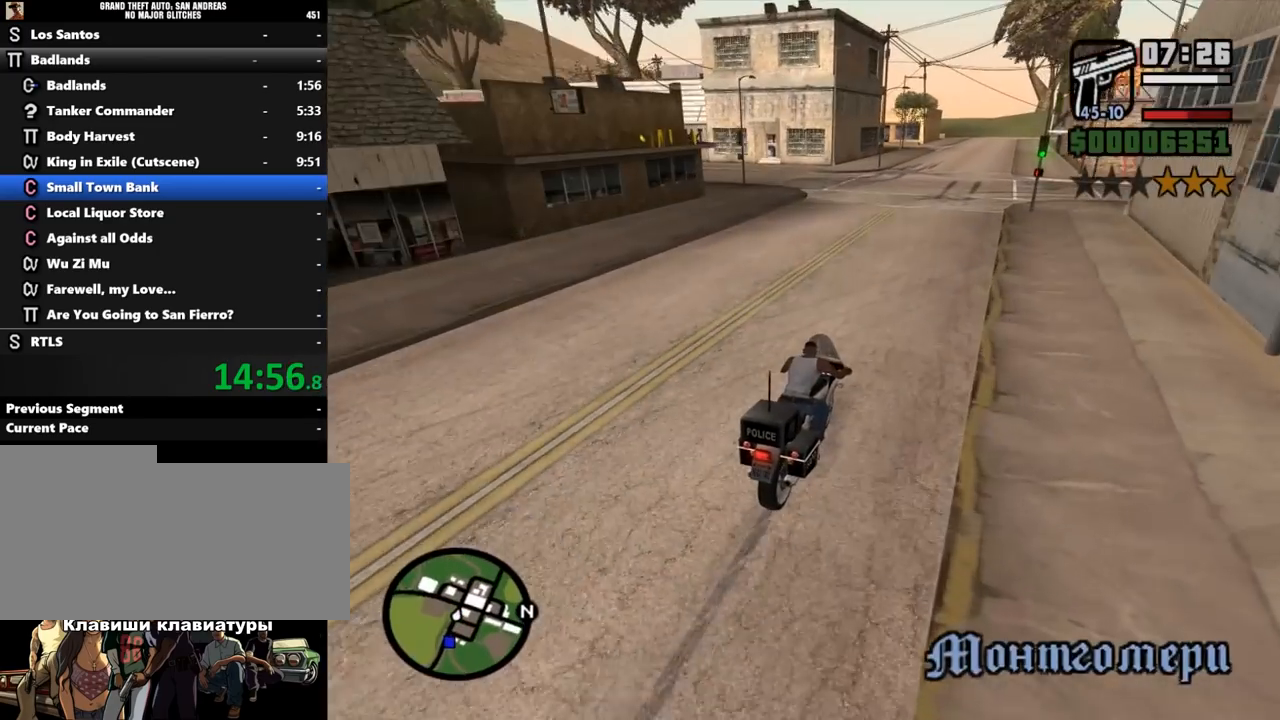
{"keys": ["a"], "mouse": [], "events": [[167, "a", "up"], [167, "s", "up"], [300, "a", "down"]]}
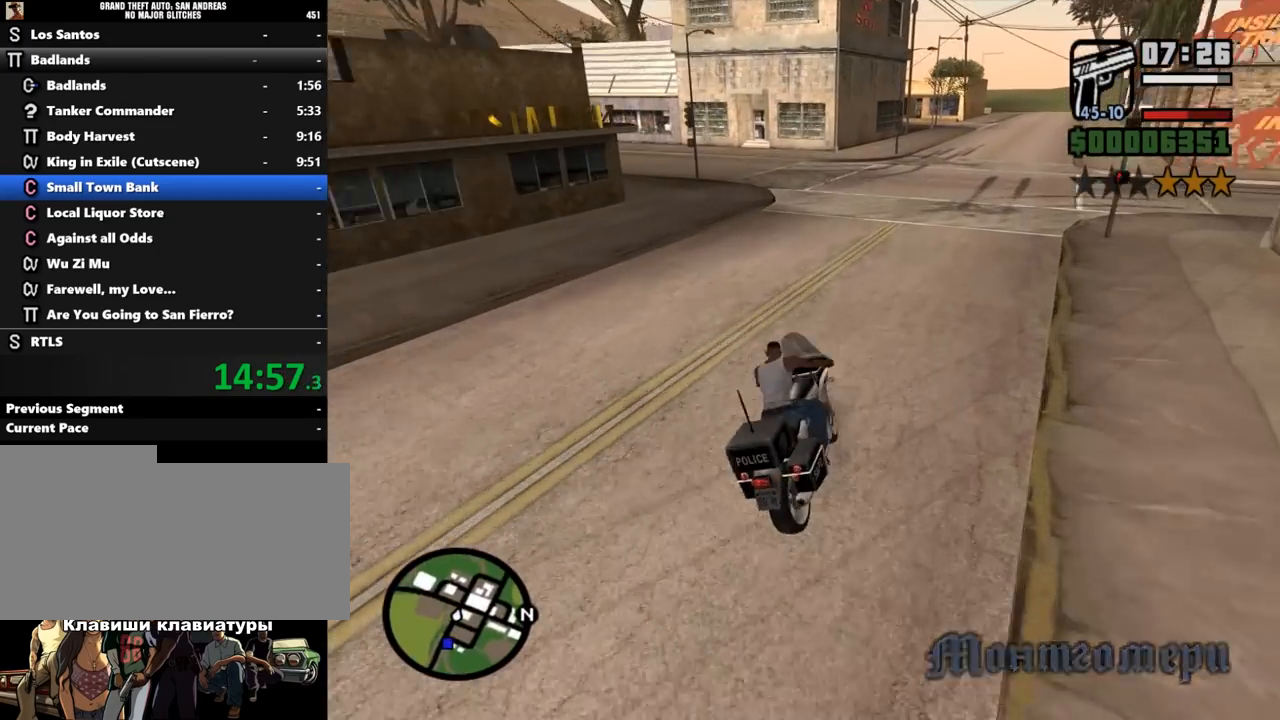
{"keys": ["s"], "mouse": [], "events": [[33, "a", "up"], [133, "a", "down"], [333, "a", "up"], [467, "s", "down"]]}
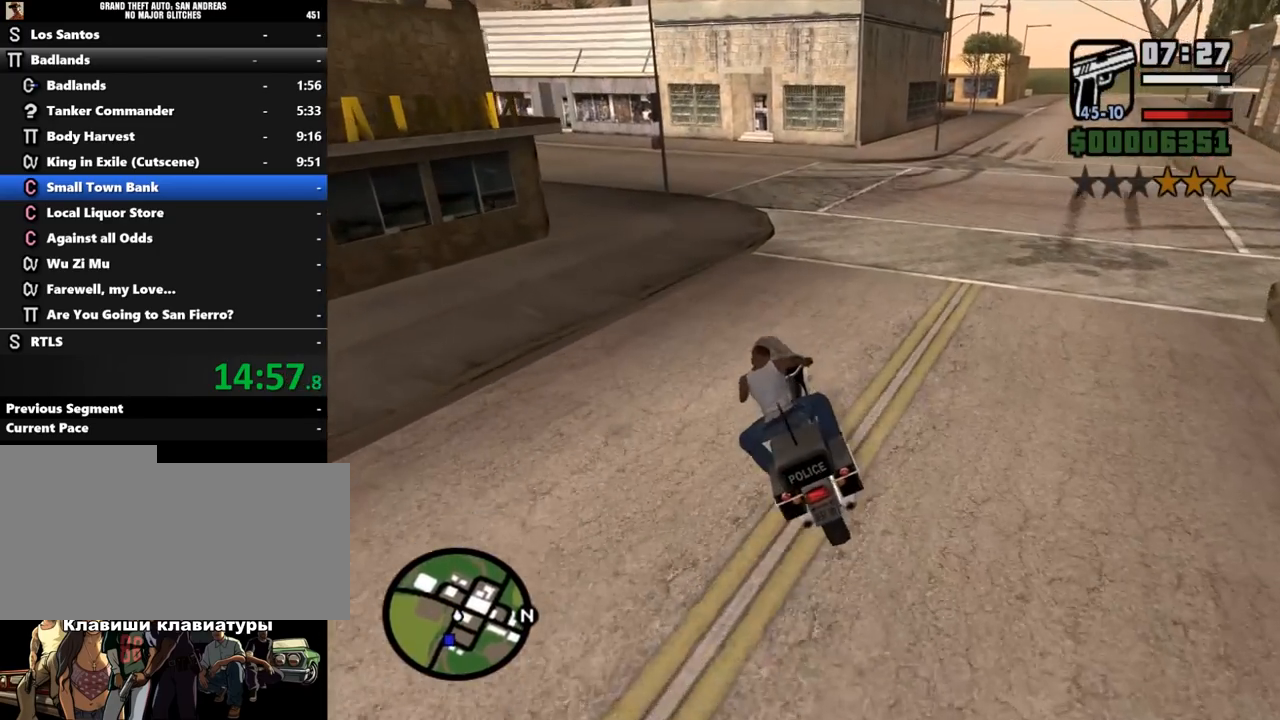
{"keys": ["s", "space"], "mouse": [], "events": [[433, "space", "down"]]}
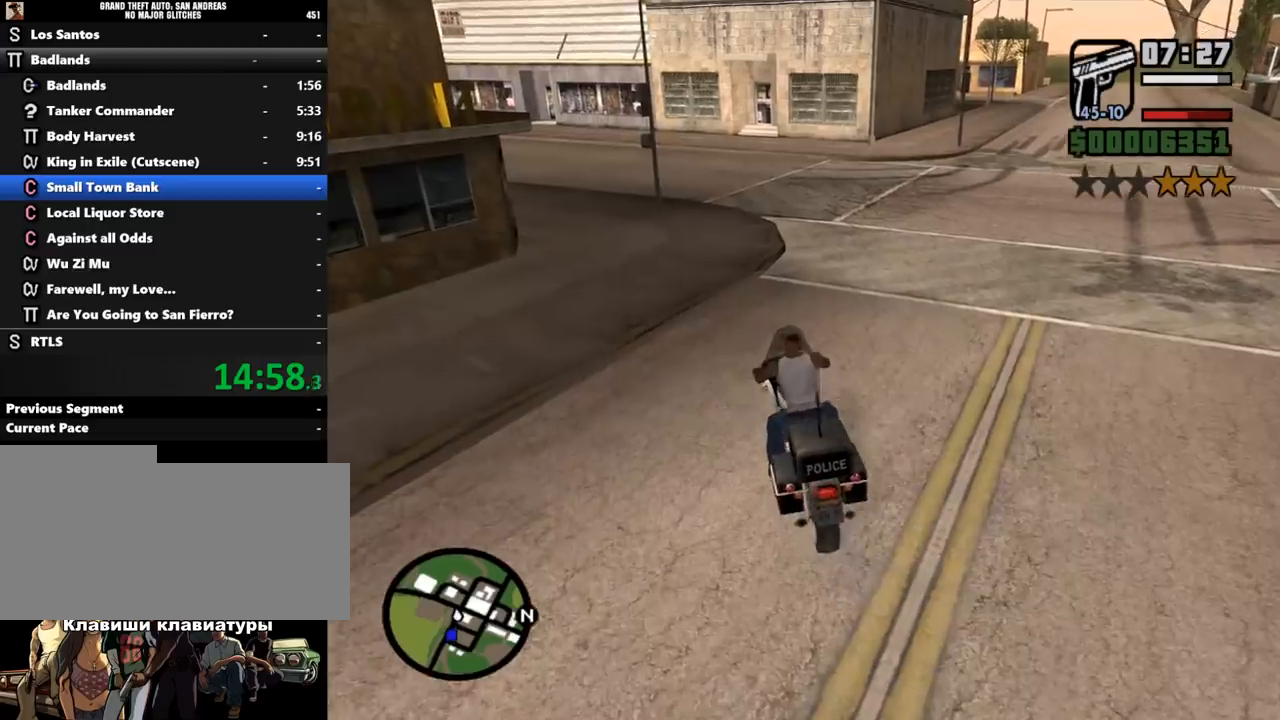
{"keys": ["d"], "mouse": [], "events": [[33, "s", "up"], [167, "space", "up"], [267, "s", "down"], [333, "d", "down"], [467, "s", "up"]]}
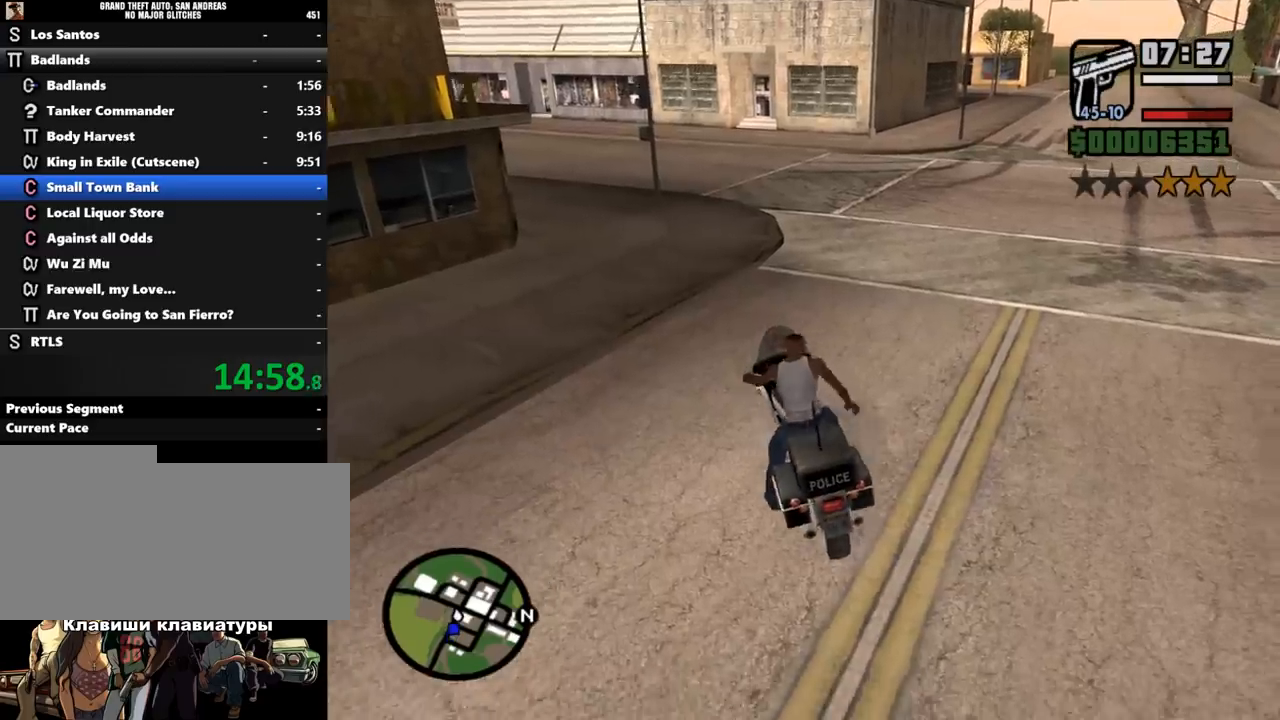
{"keys": ["space"], "mouse": [], "events": [[67, "d", "up"], [133, "space", "down"]]}
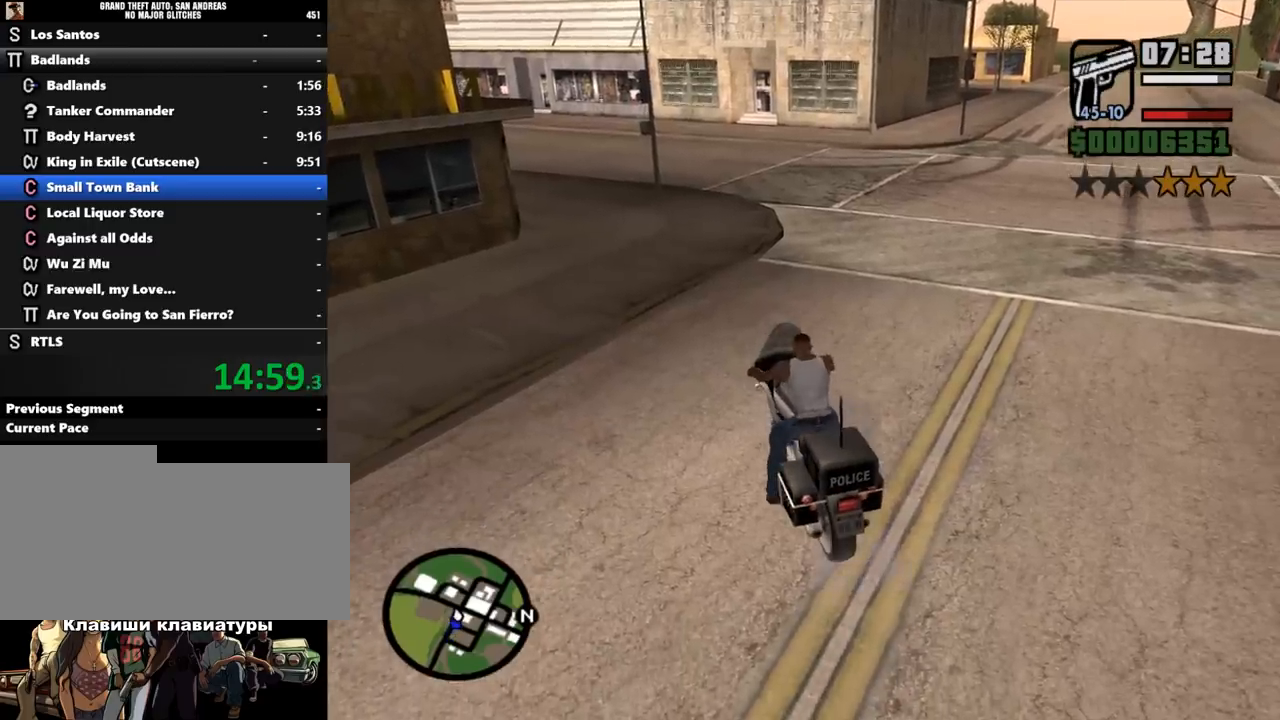
{"keys": [], "mouse": [], "events": [[167, "space", "up"]]}
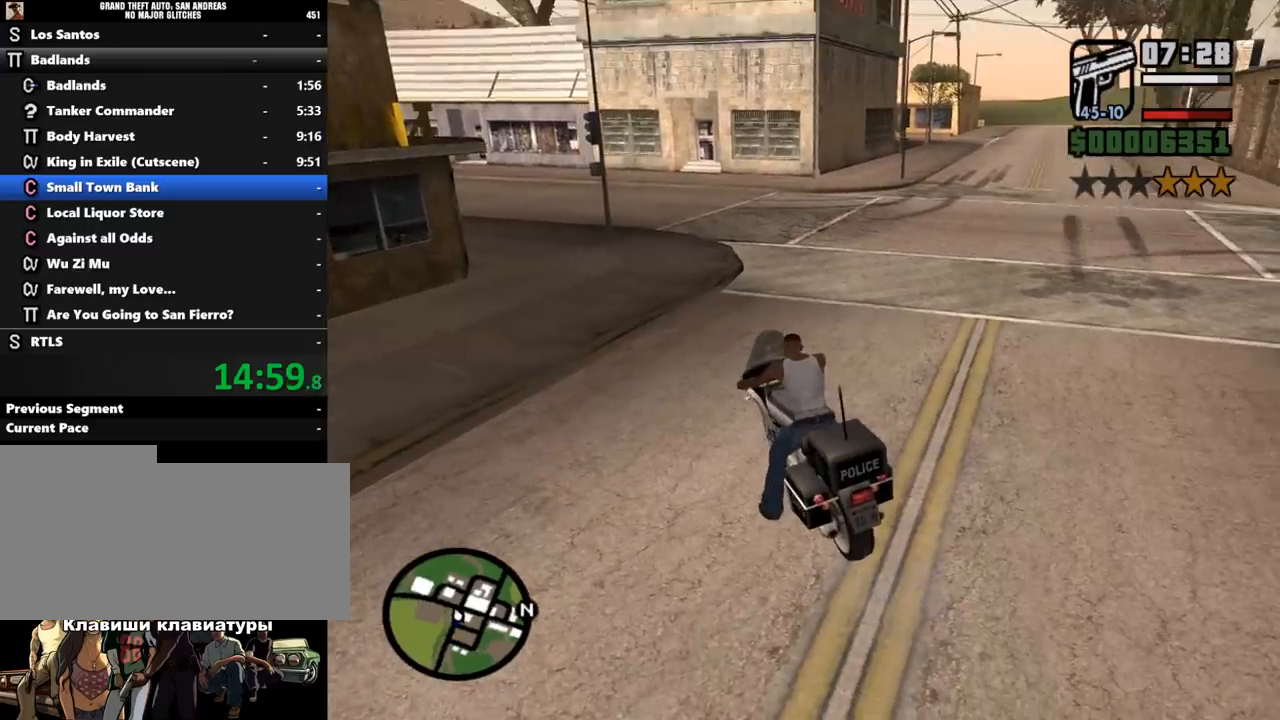
{"keys": [], "mouse": [], "events": []}
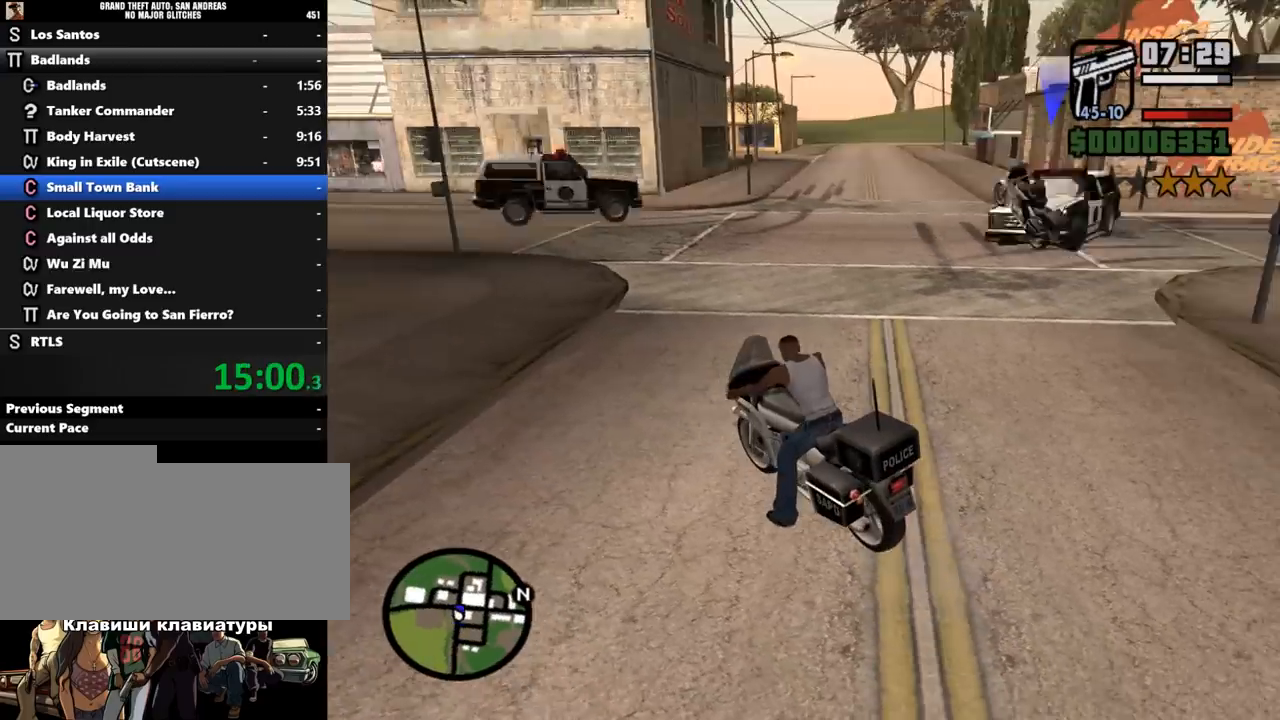
{"keys": [], "mouse": [], "events": []}
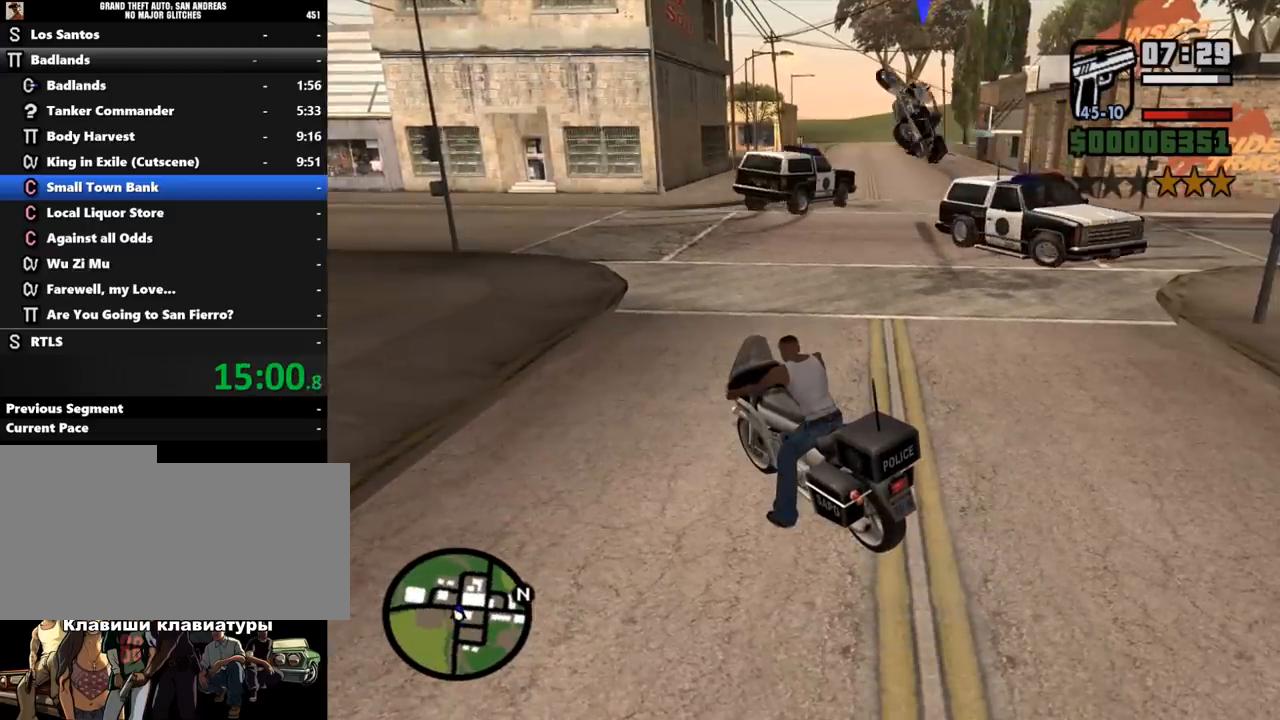
{"keys": [], "mouse": [], "events": []}
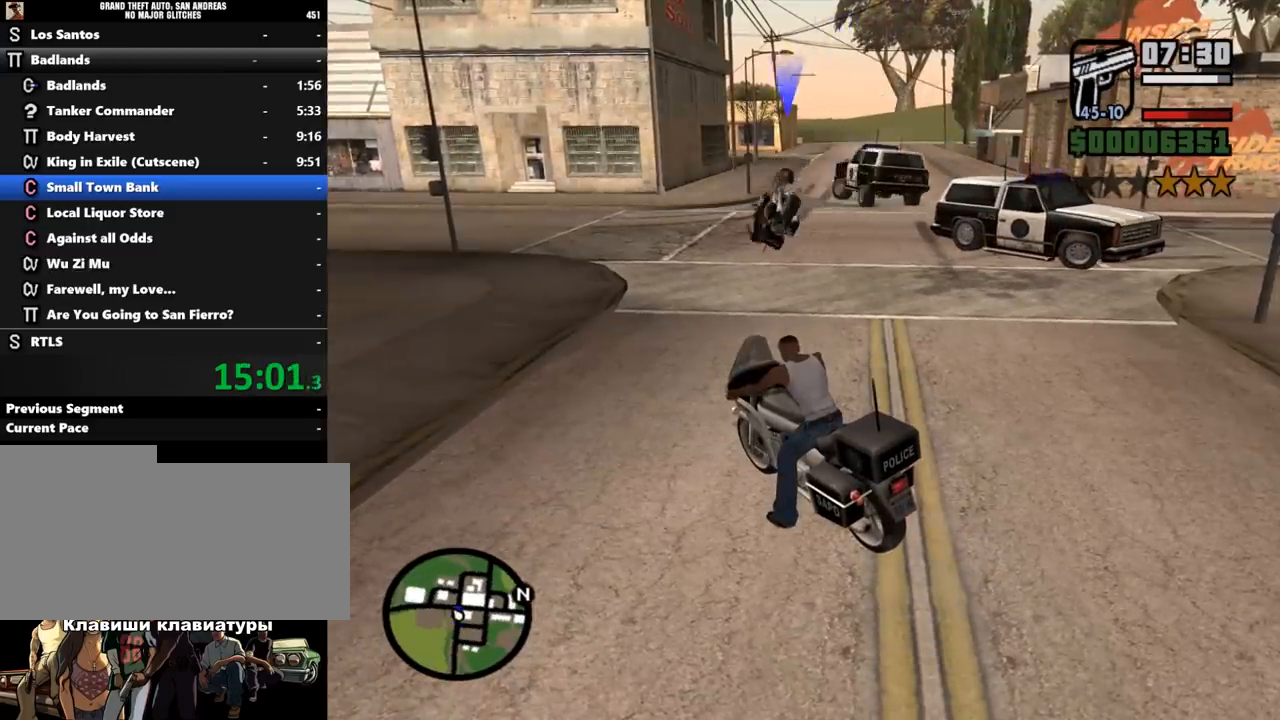
{"keys": [], "mouse": [], "events": []}
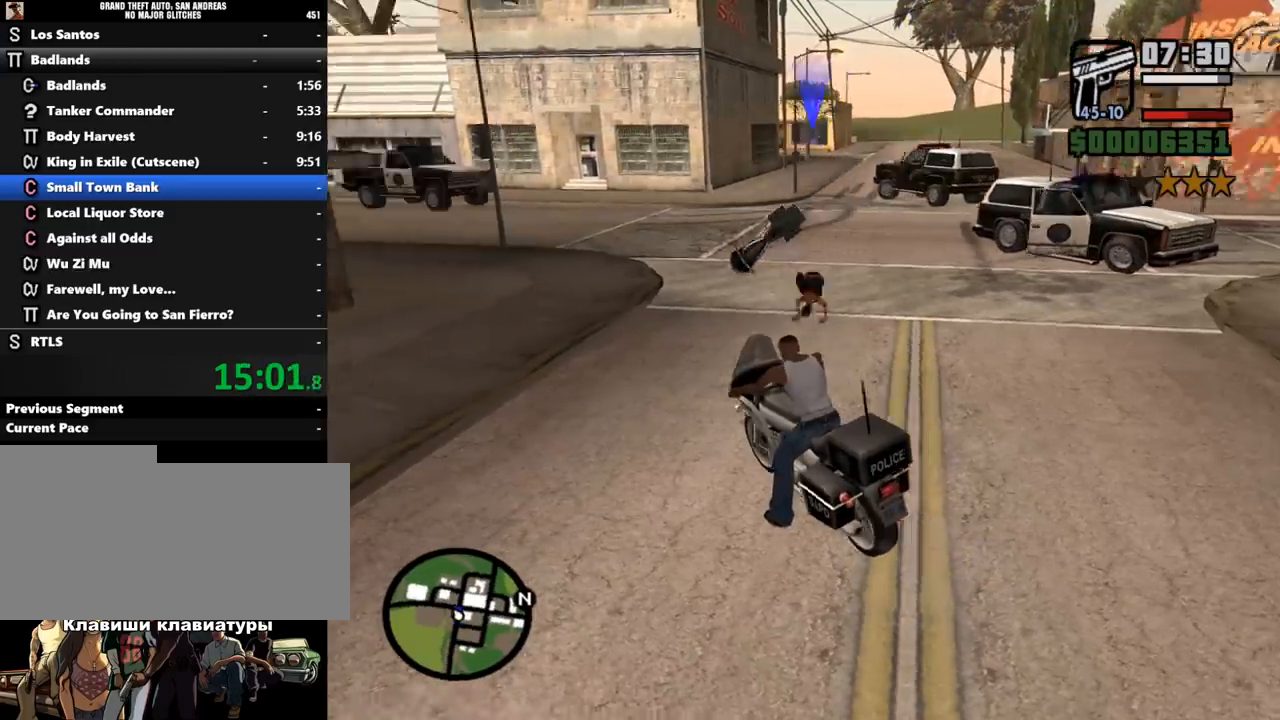
{"keys": [], "mouse": [], "events": []}
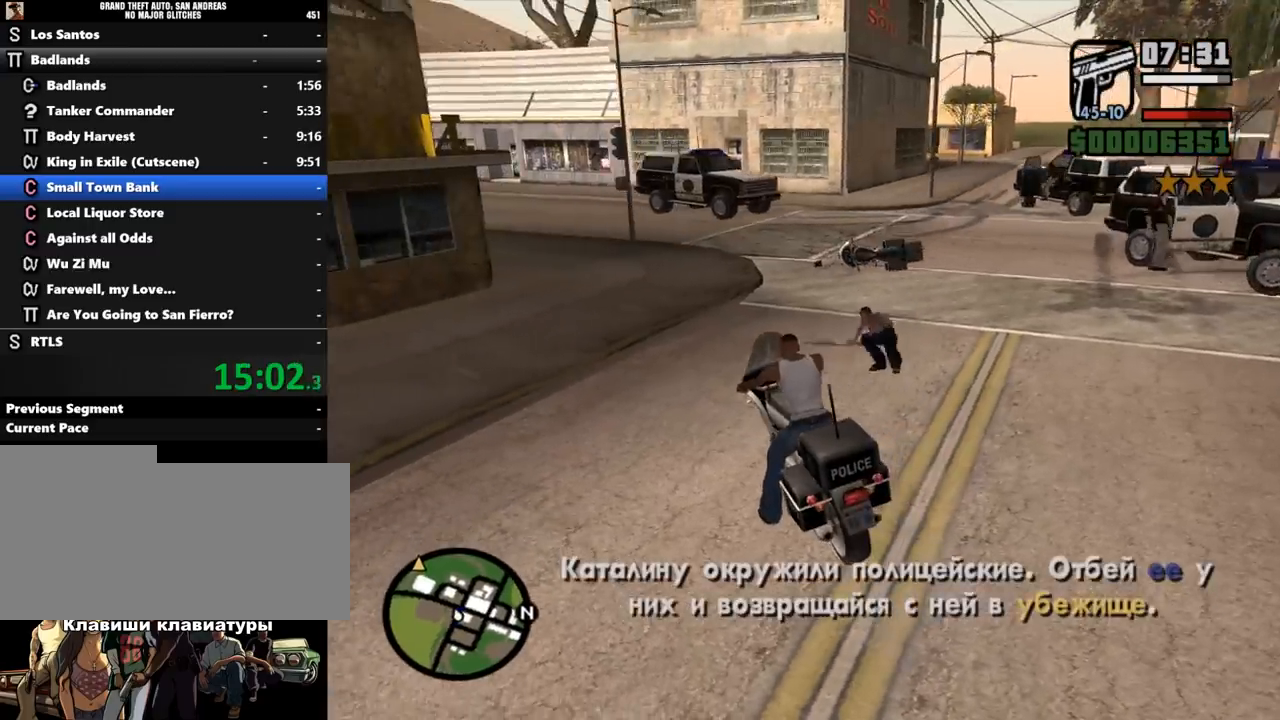
{"keys": [], "mouse": [], "events": []}
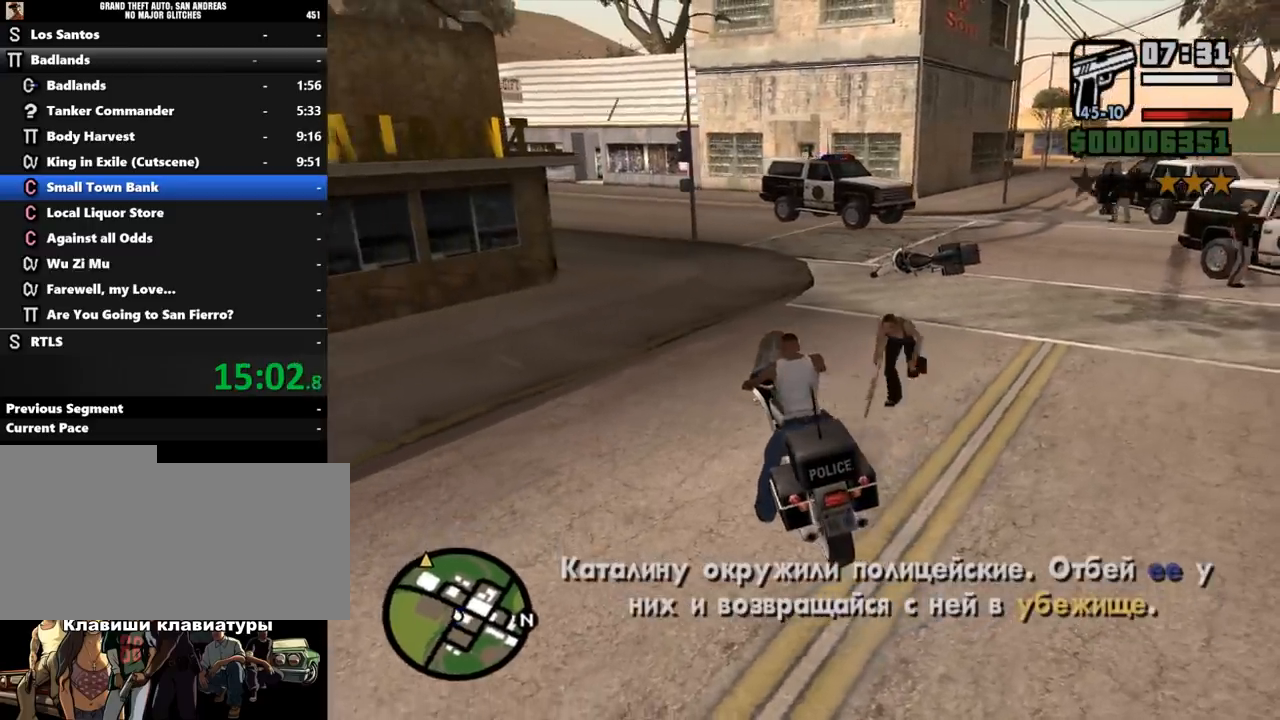
{"keys": [], "mouse": [], "events": [[333, "w", "down"], [467, "w", "up"]]}
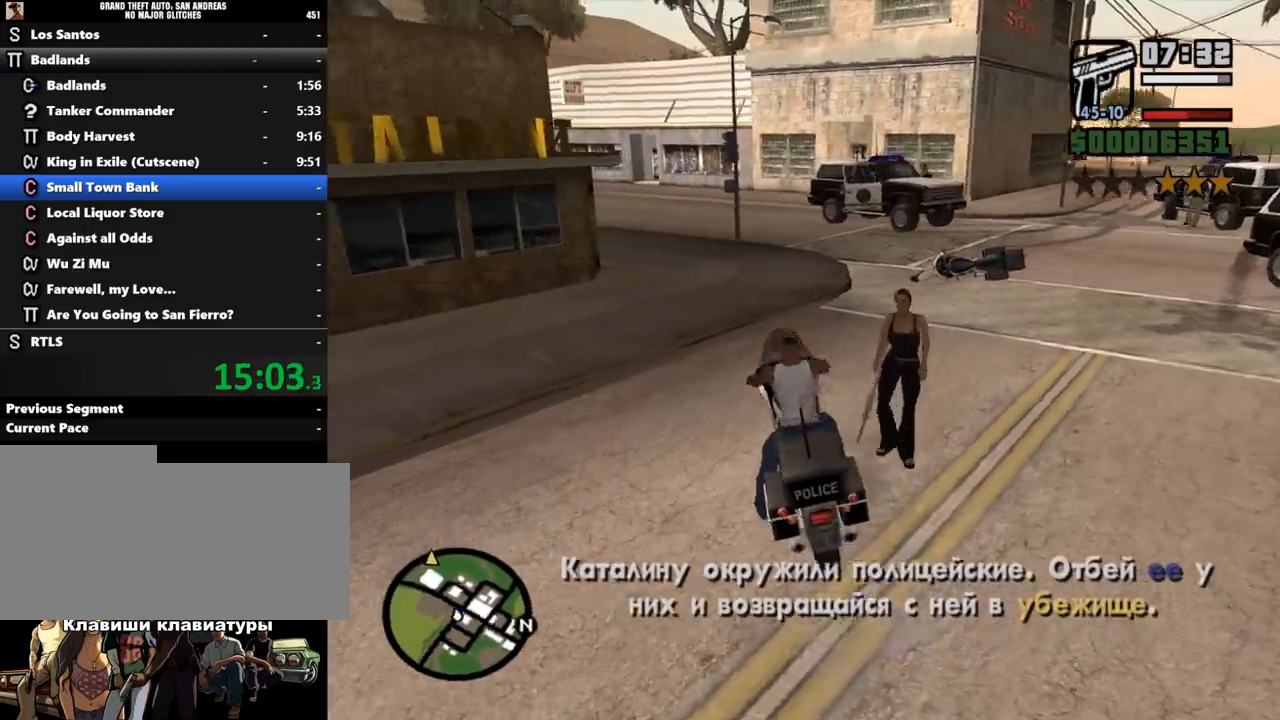
{"keys": ["w"], "mouse": [], "events": [[500, "w", "down"]]}
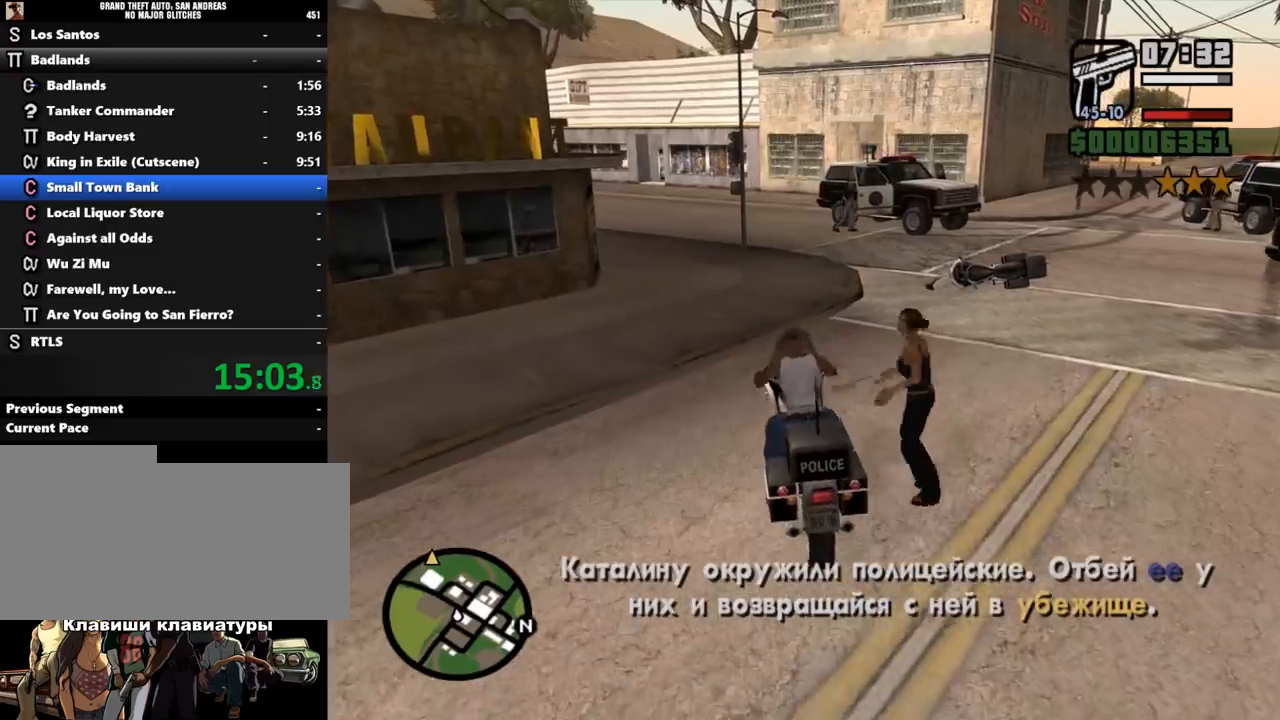
{"keys": ["a", "w"], "mouse": [], "events": [[33, "w", "up"], [167, "w", "down"], [467, "a", "down"]]}
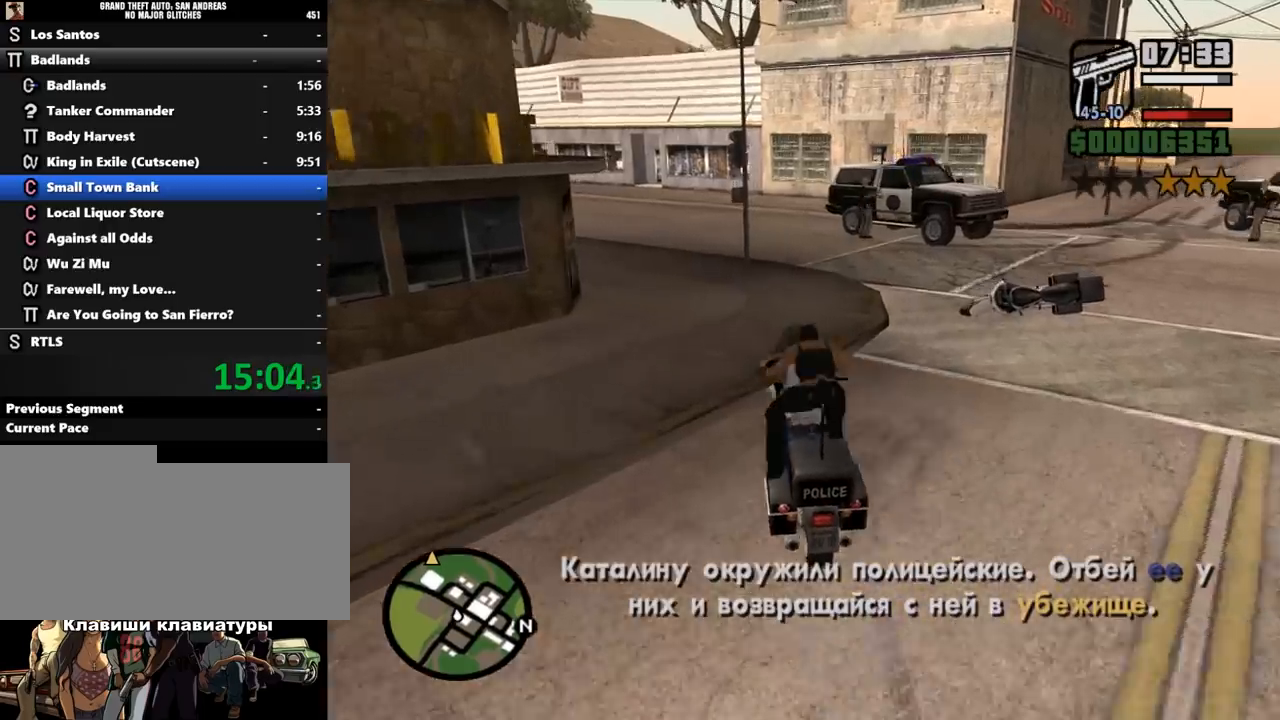
{"keys": ["w"], "mouse": [], "events": [[133, "a", "up"], [333, "a", "down"], [500, "a", "up"]]}
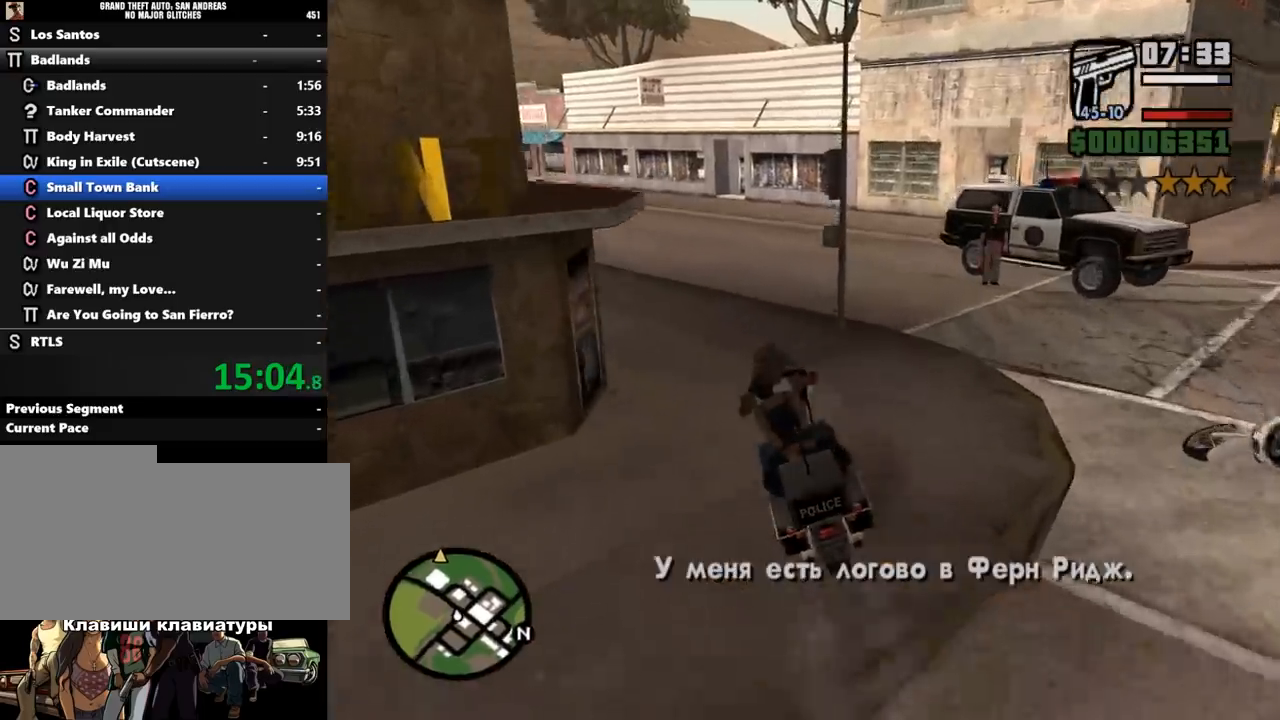
{"keys": ["a", "w"], "mouse": [], "events": [[33, "a", "down"], [333, "a", "up"], [433, "a", "down"]]}
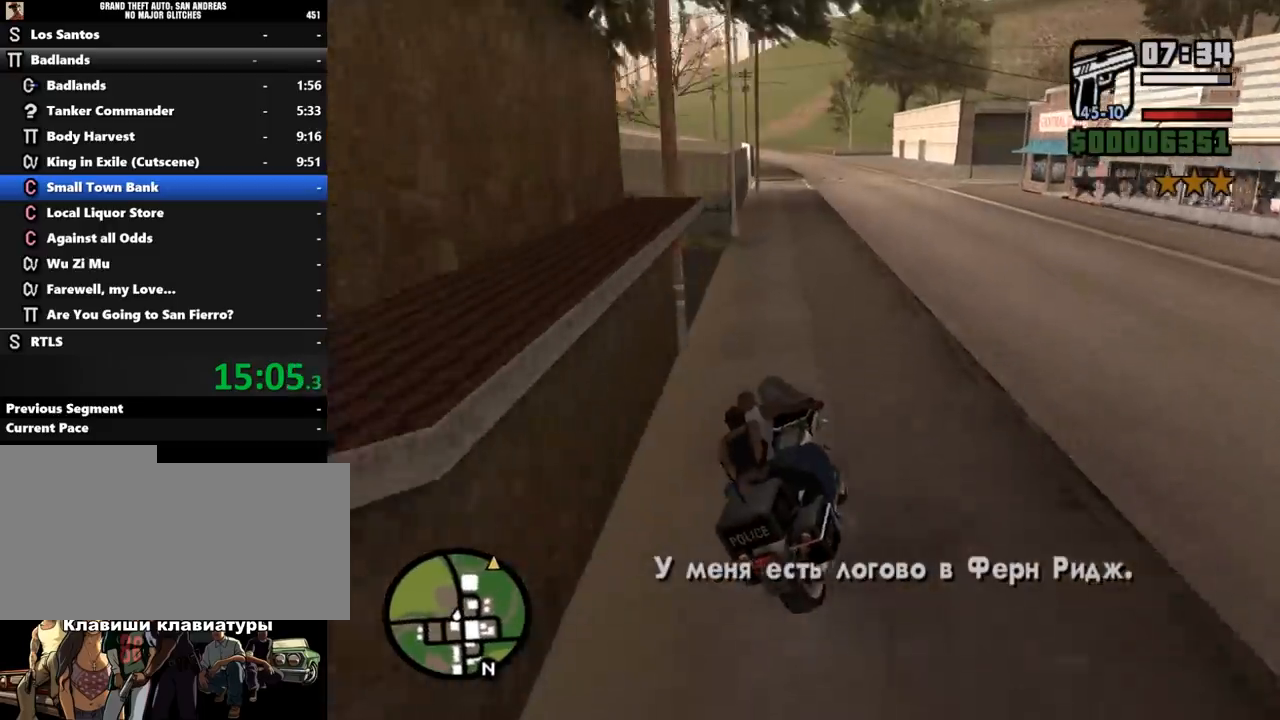
{"keys": ["w"], "mouse": [], "events": [[67, "a", "up"], [233, "a", "down"], [333, "a", "up"]]}